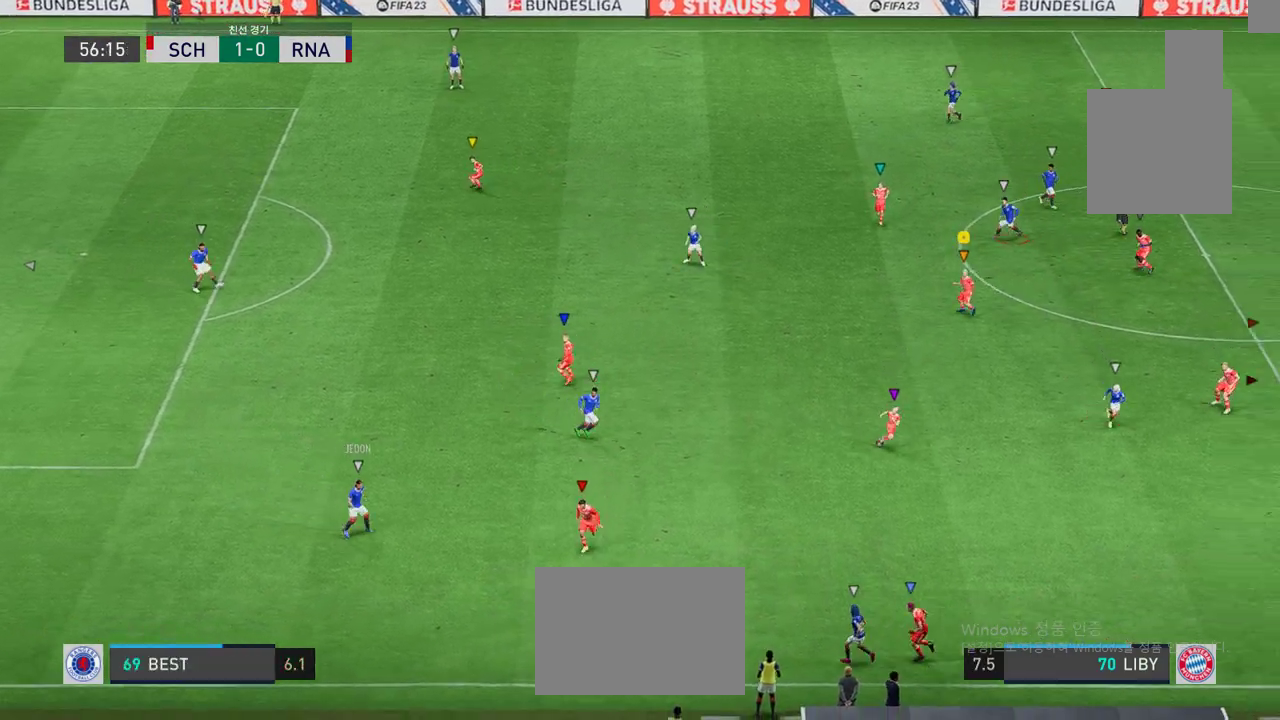
Gameplay with a controller (Xbox layout); each line is a JSON object with the inputs held at the frame after it. "events" lists button and stick changes between this image and that frame as [ms after this image, input, new state], when the widget could be followed in between. Not read: L3 R2 R3 right_stick.
{"buttons": [], "left_stick": "down-right", "events": [[317, "left_stick", "down-right"], [484, "L2", "up"]]}
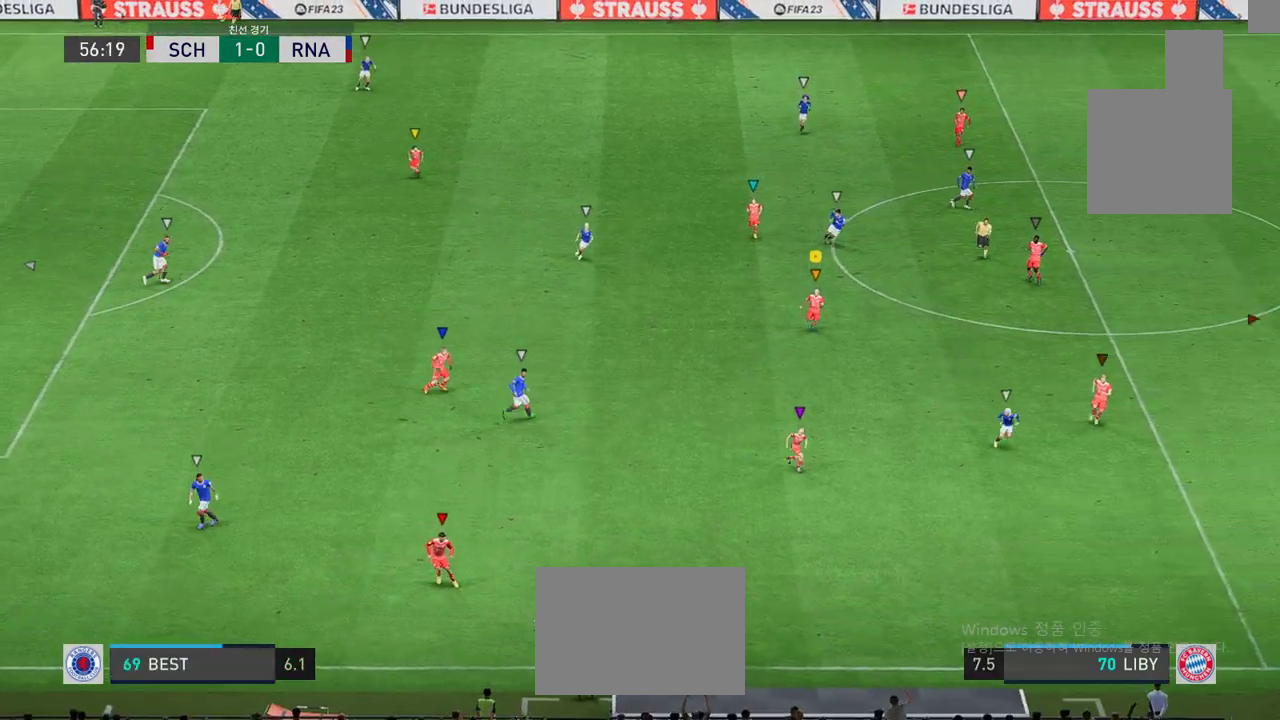
{"buttons": ["L2"], "left_stick": "left", "events": [[268, "left_stick", "down-left"], [284, "L2", "down"], [468, "left_stick", "left"]]}
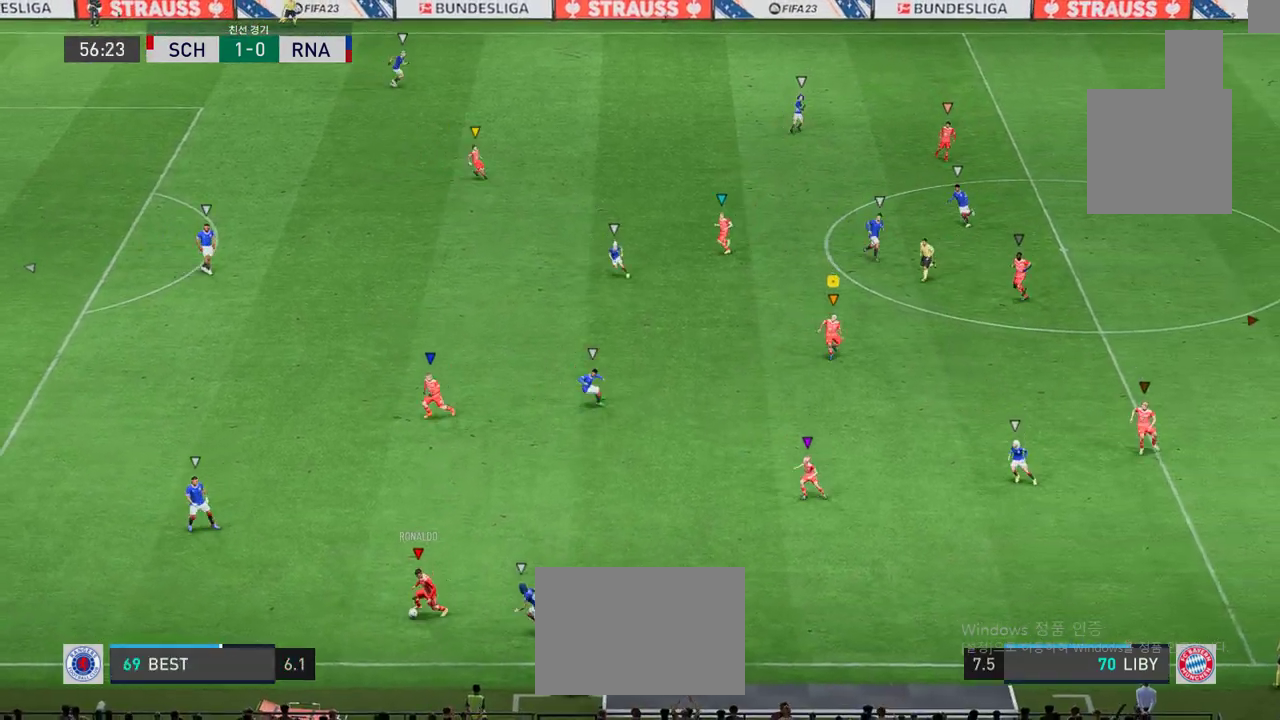
{"buttons": [], "left_stick": "left", "events": [[401, "L2", "up"]]}
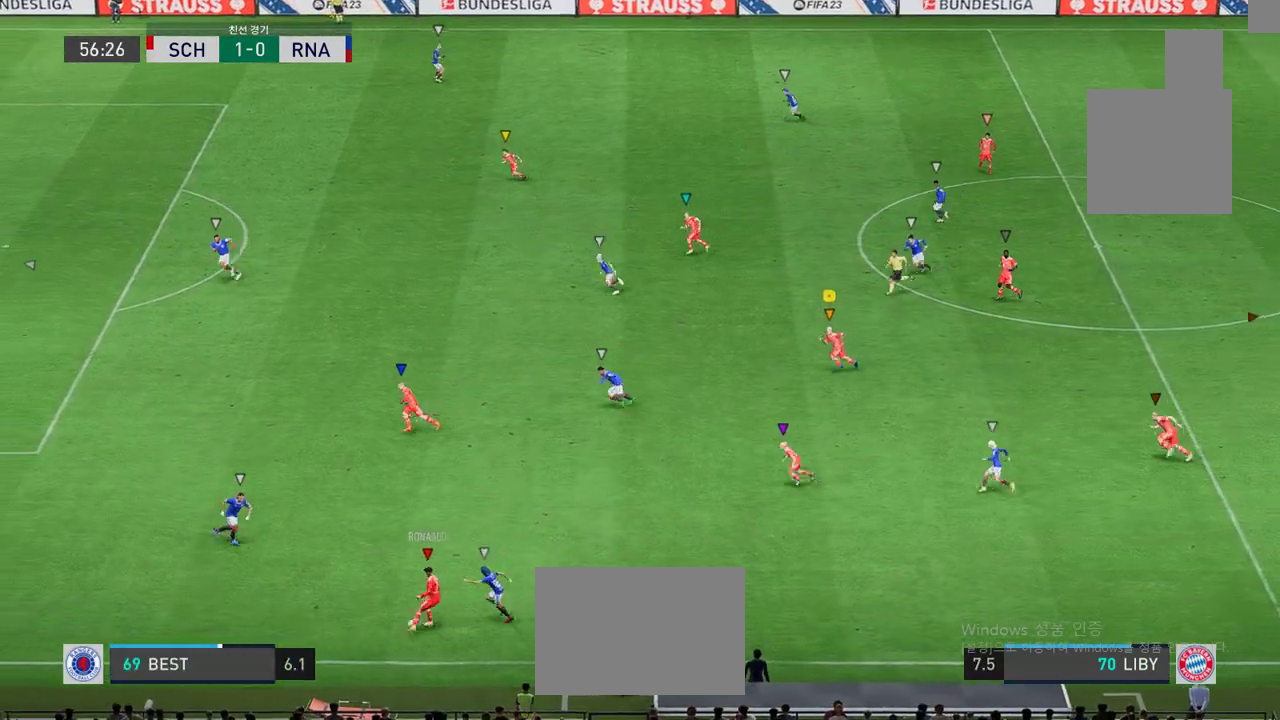
{"buttons": [], "left_stick": "up-left", "events": [[501, "left_stick", "up-left"]]}
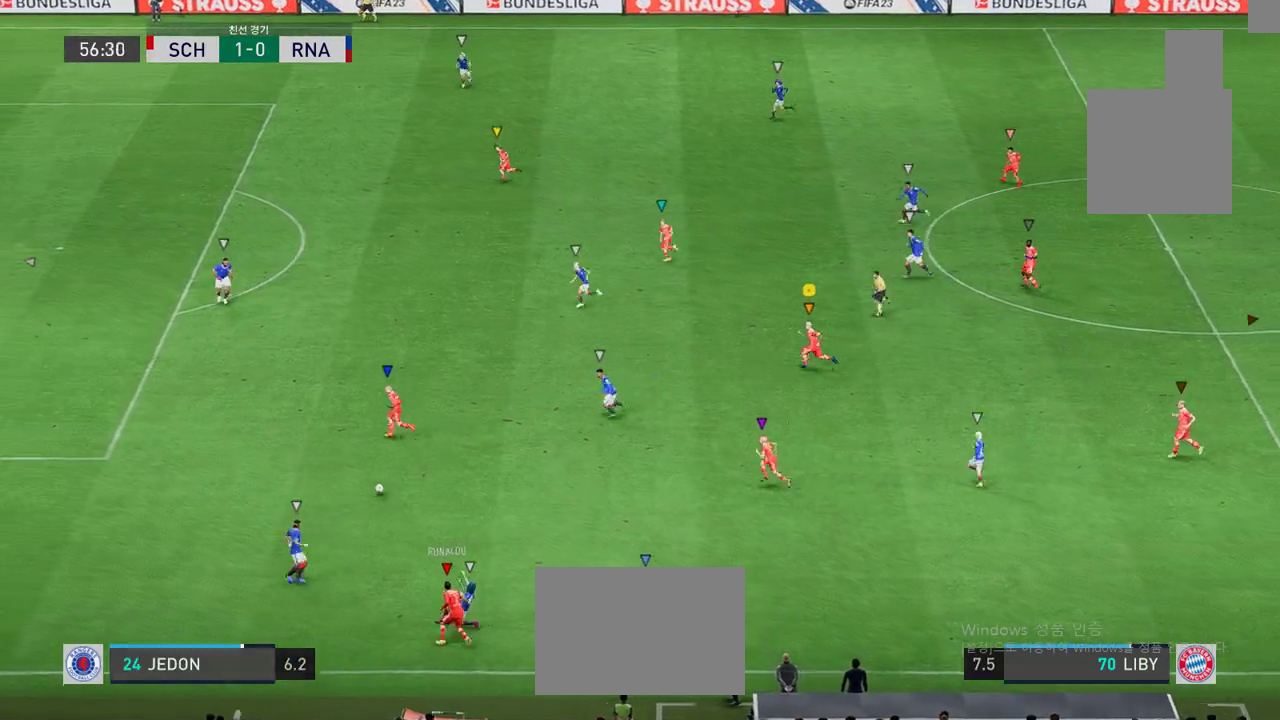
{"buttons": [], "left_stick": "up-left", "events": []}
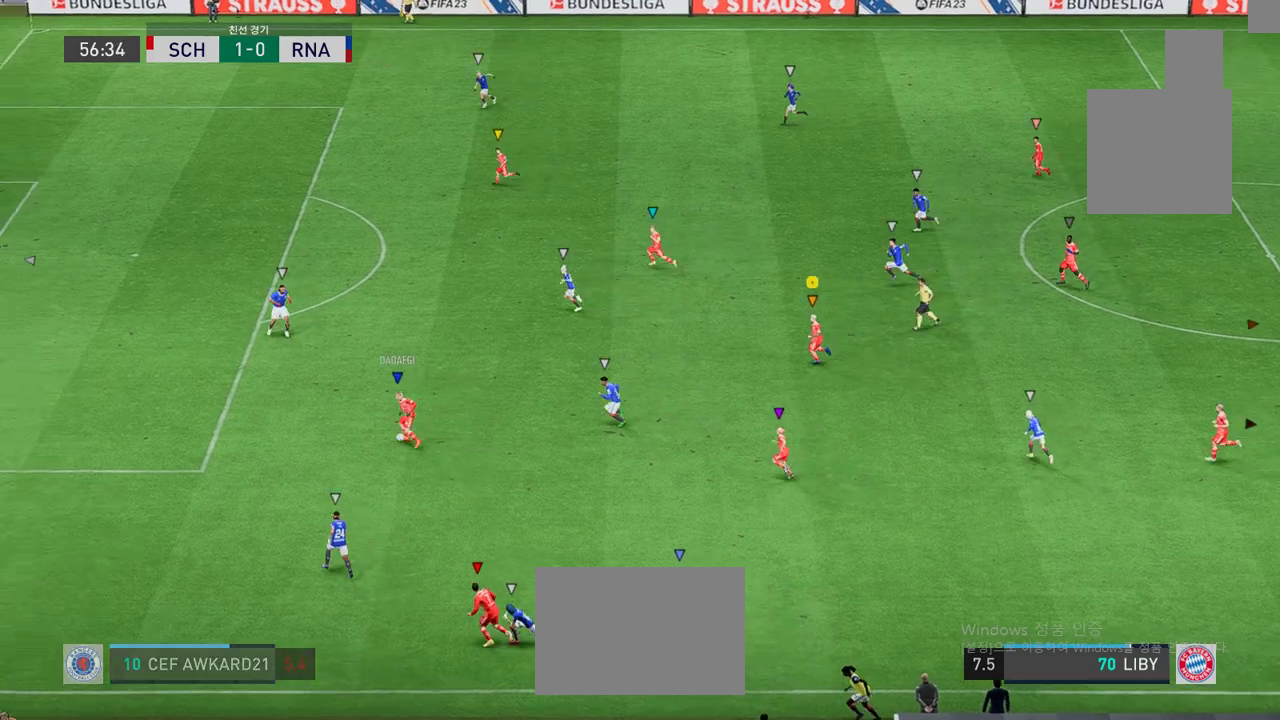
{"buttons": [], "left_stick": "up-left", "events": []}
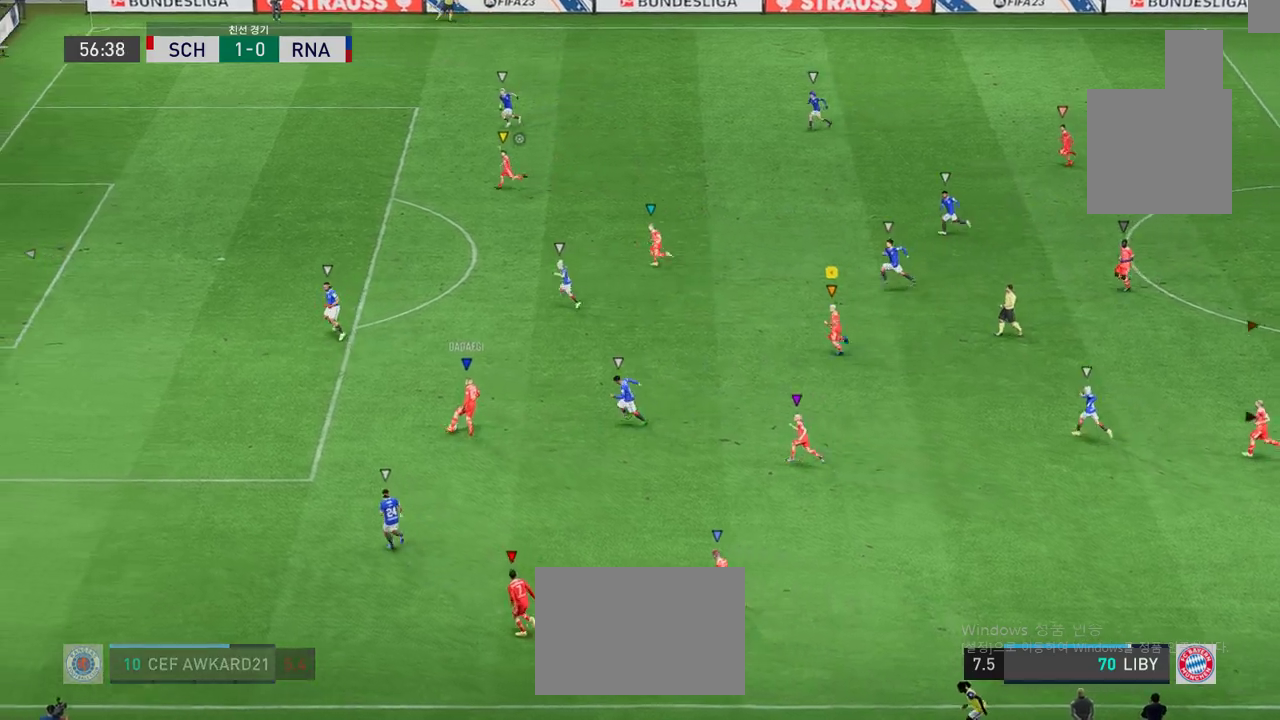
{"buttons": [], "left_stick": "up-left", "events": []}
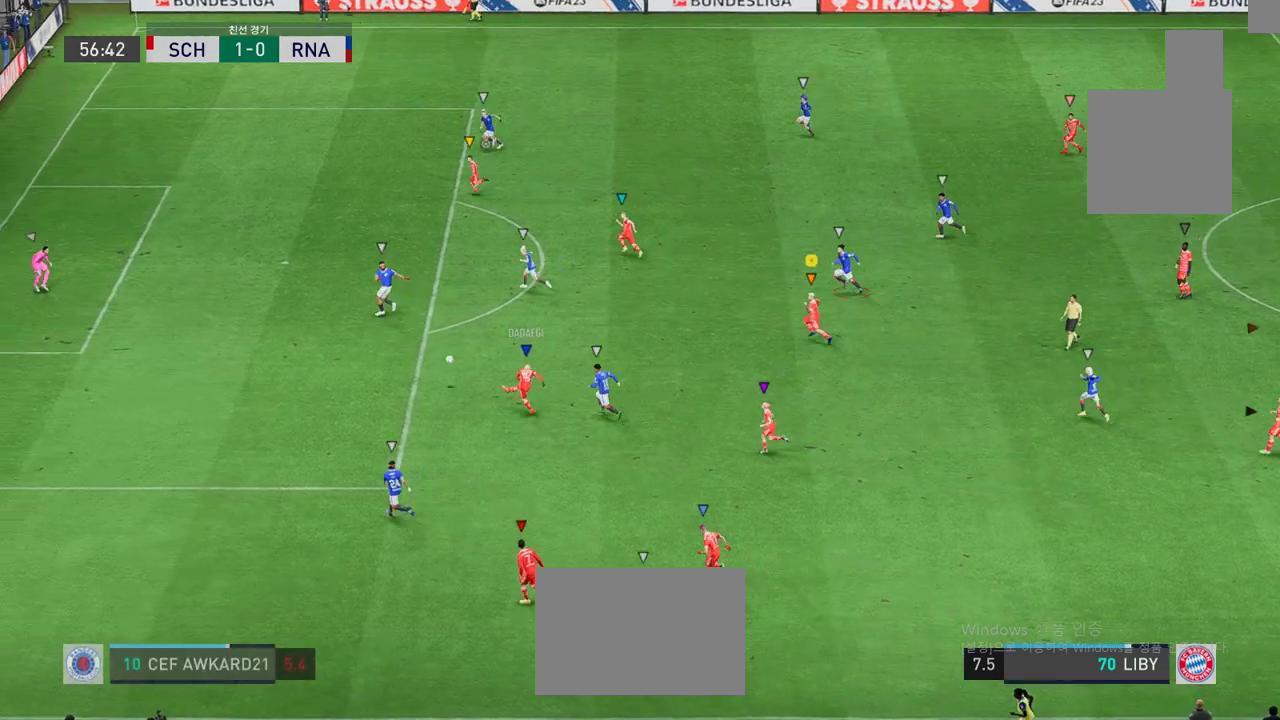
{"buttons": [], "left_stick": "up-left", "events": []}
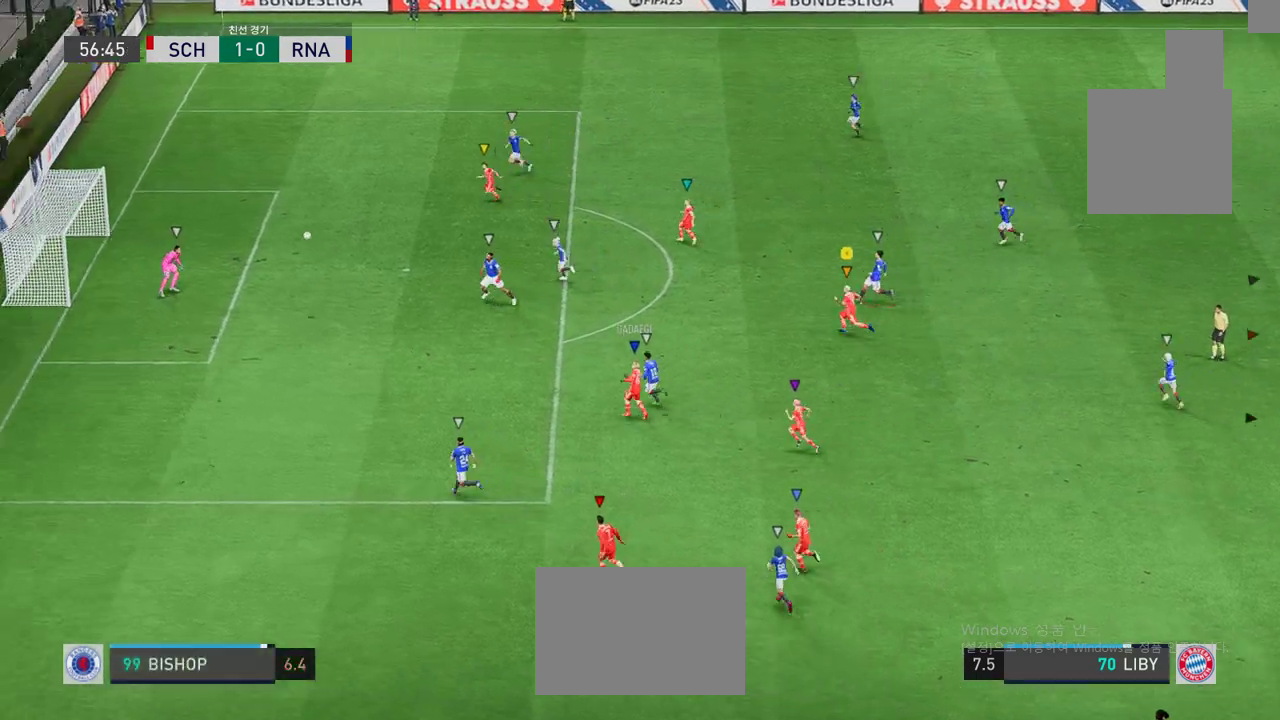
{"buttons": [], "left_stick": "up-left", "events": []}
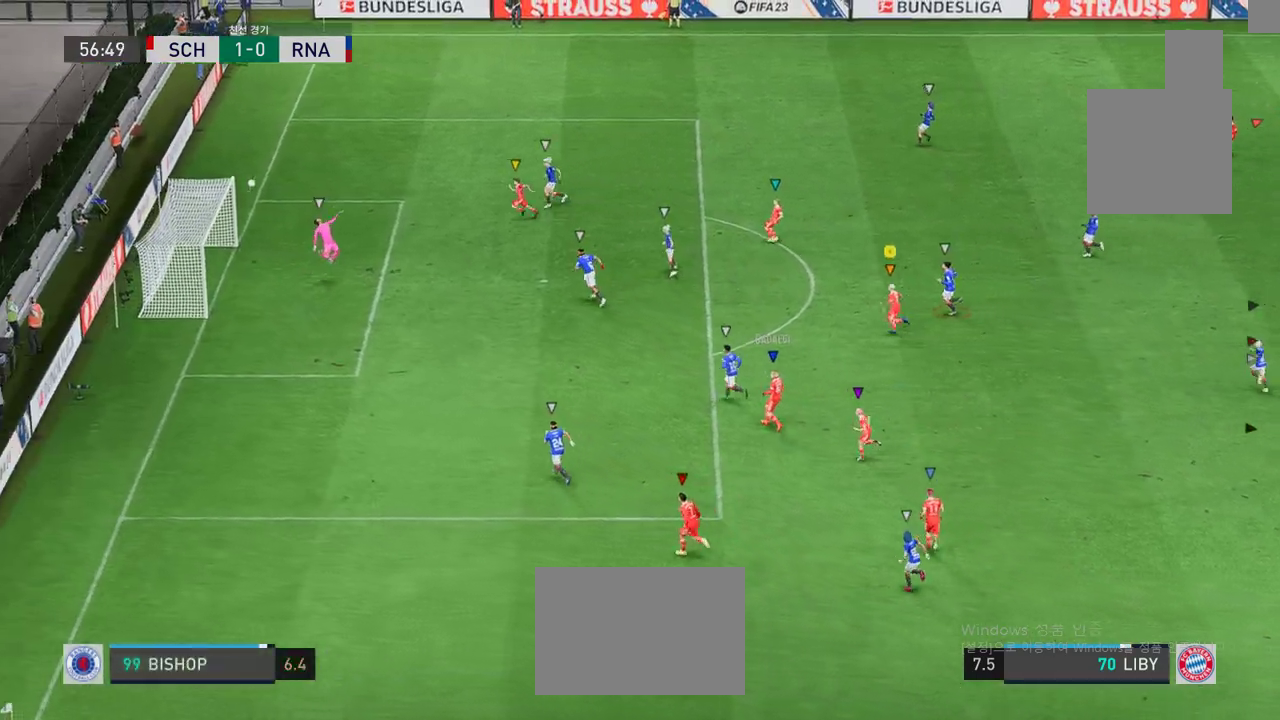
{"buttons": [], "left_stick": "up-left", "events": []}
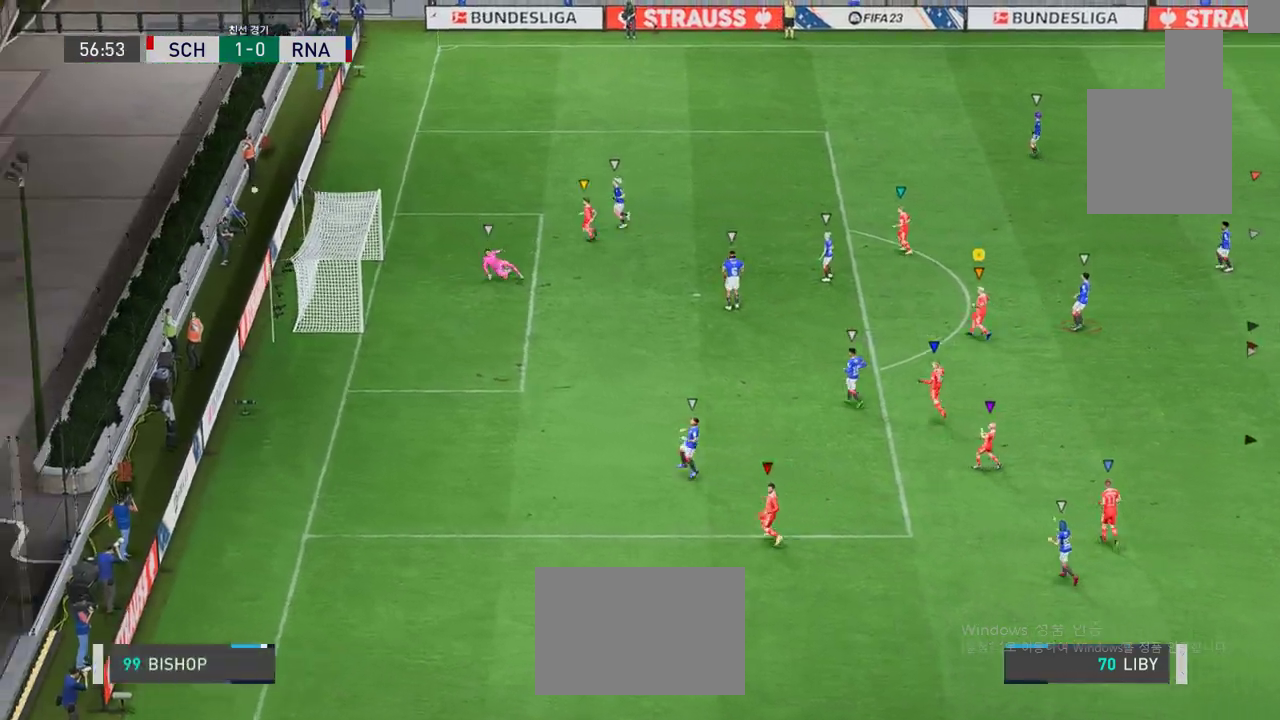
{"buttons": [], "left_stick": "center", "events": [[101, "left_stick", "center"]]}
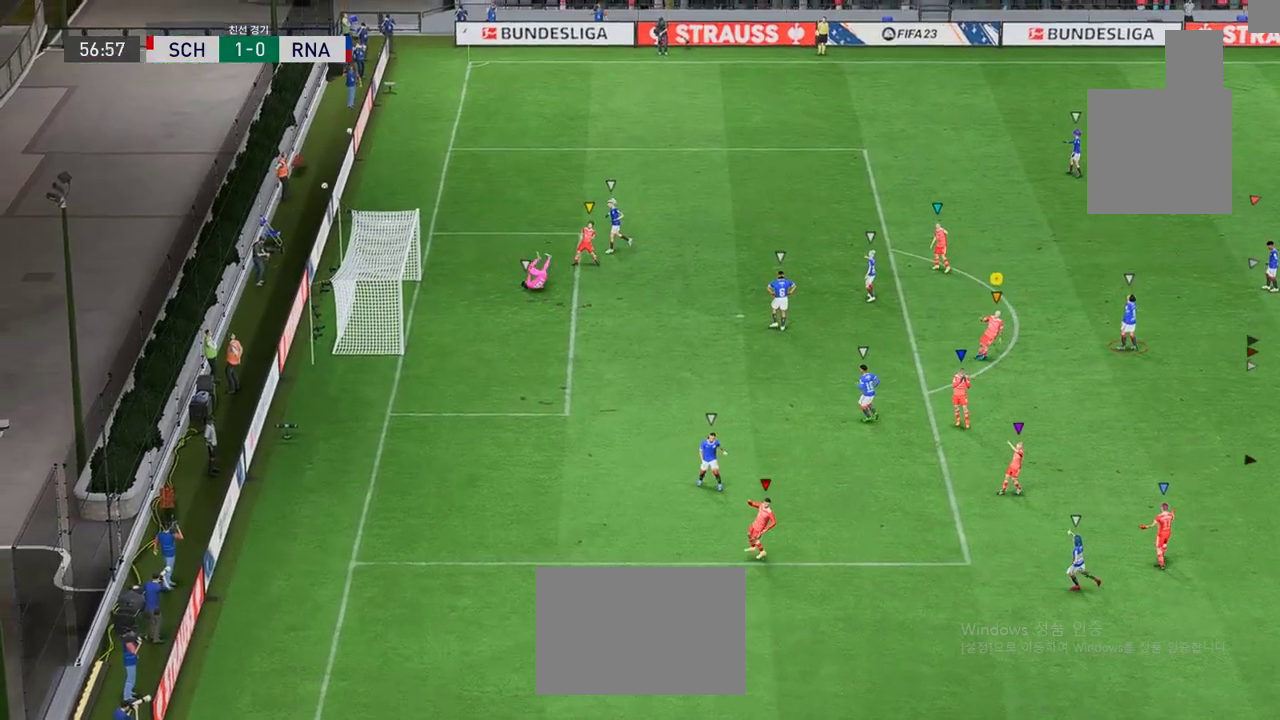
{"buttons": [], "left_stick": "center", "events": []}
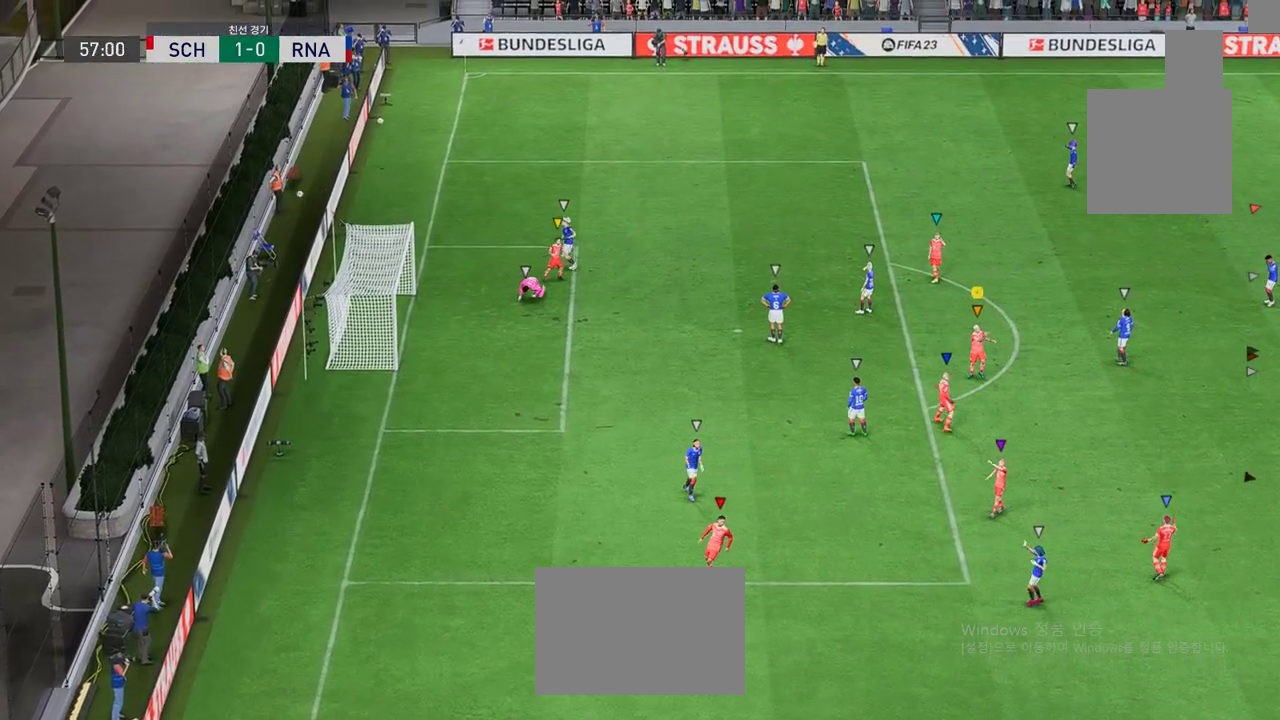
{"buttons": [], "left_stick": "center", "events": []}
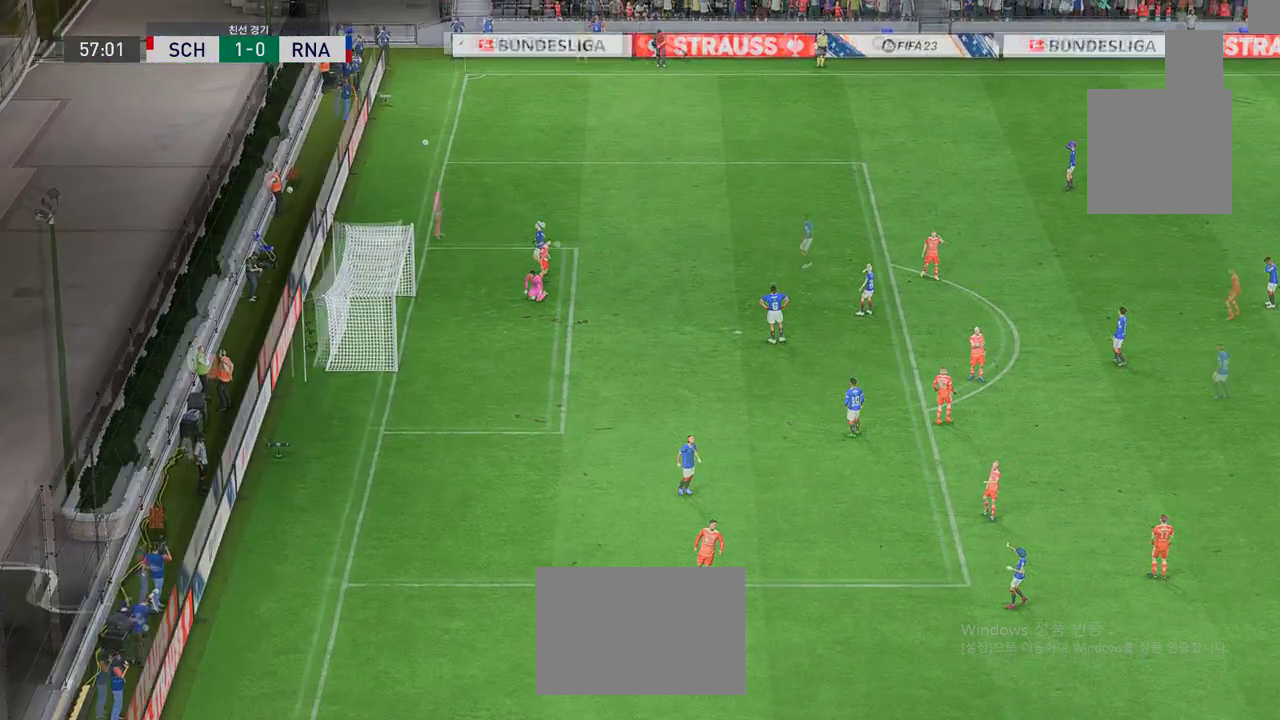
{"buttons": [], "left_stick": "up-left", "events": [[250, "left_stick", "up-left"]]}
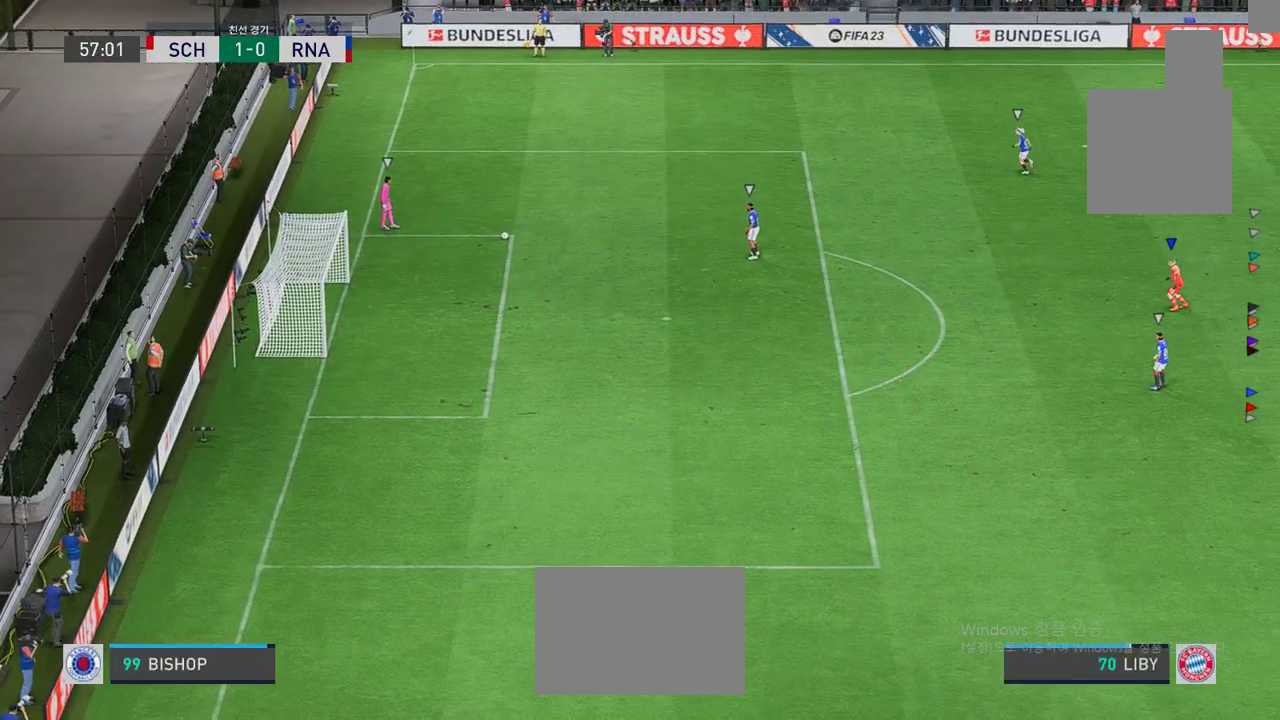
{"buttons": [], "left_stick": "up-left", "events": []}
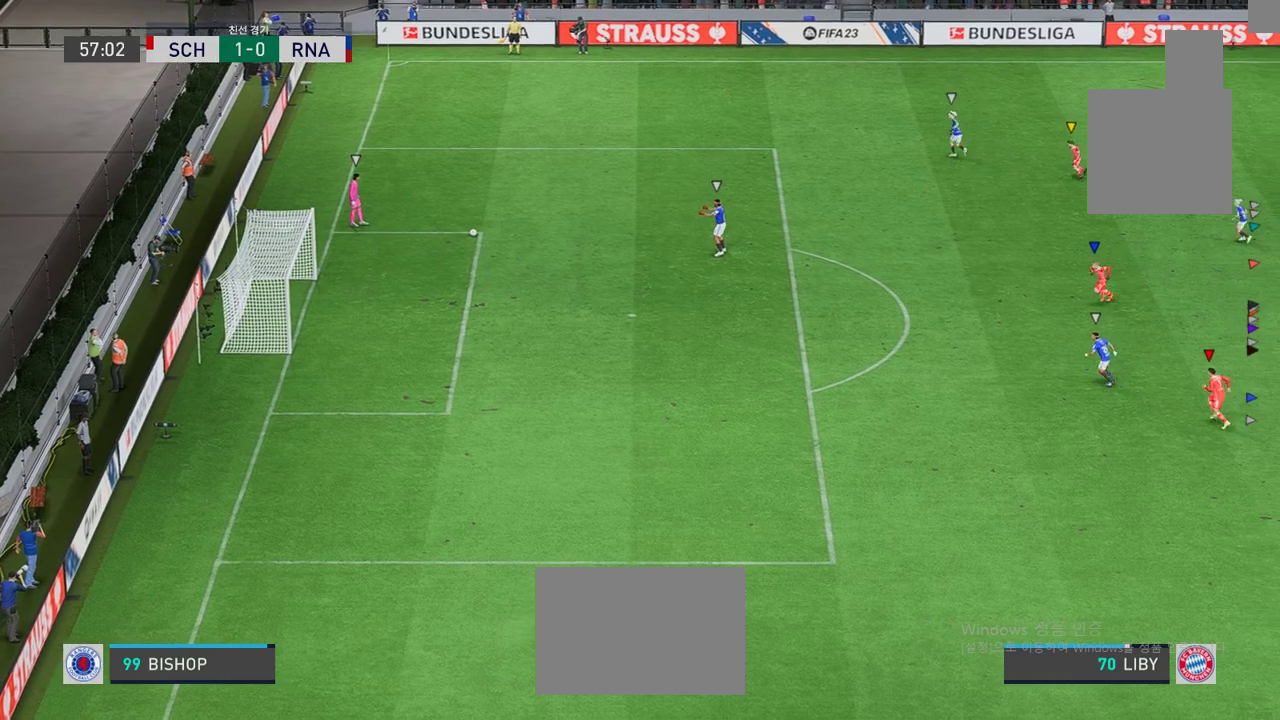
{"buttons": [], "left_stick": "up-left", "events": [[217, "left_stick", "center"], [501, "left_stick", "up-left"]]}
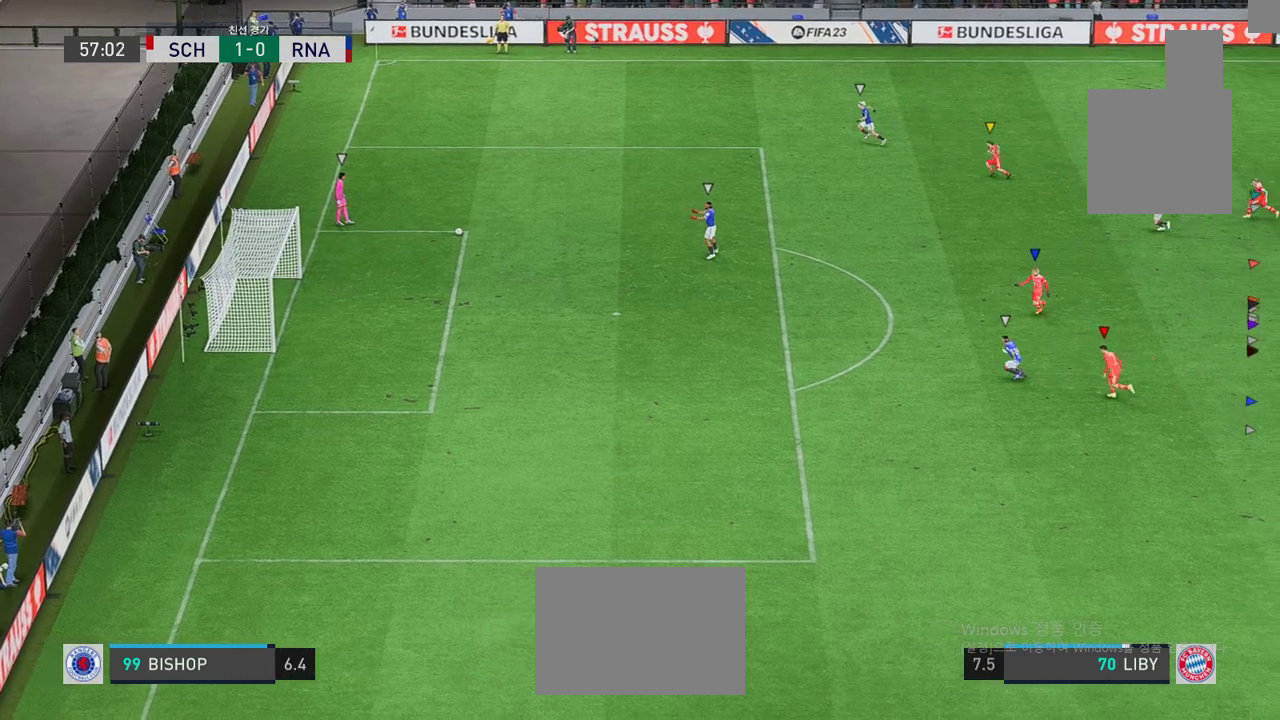
{"buttons": [], "left_stick": "left", "events": [[334, "left_stick", "center"], [501, "left_stick", "left"]]}
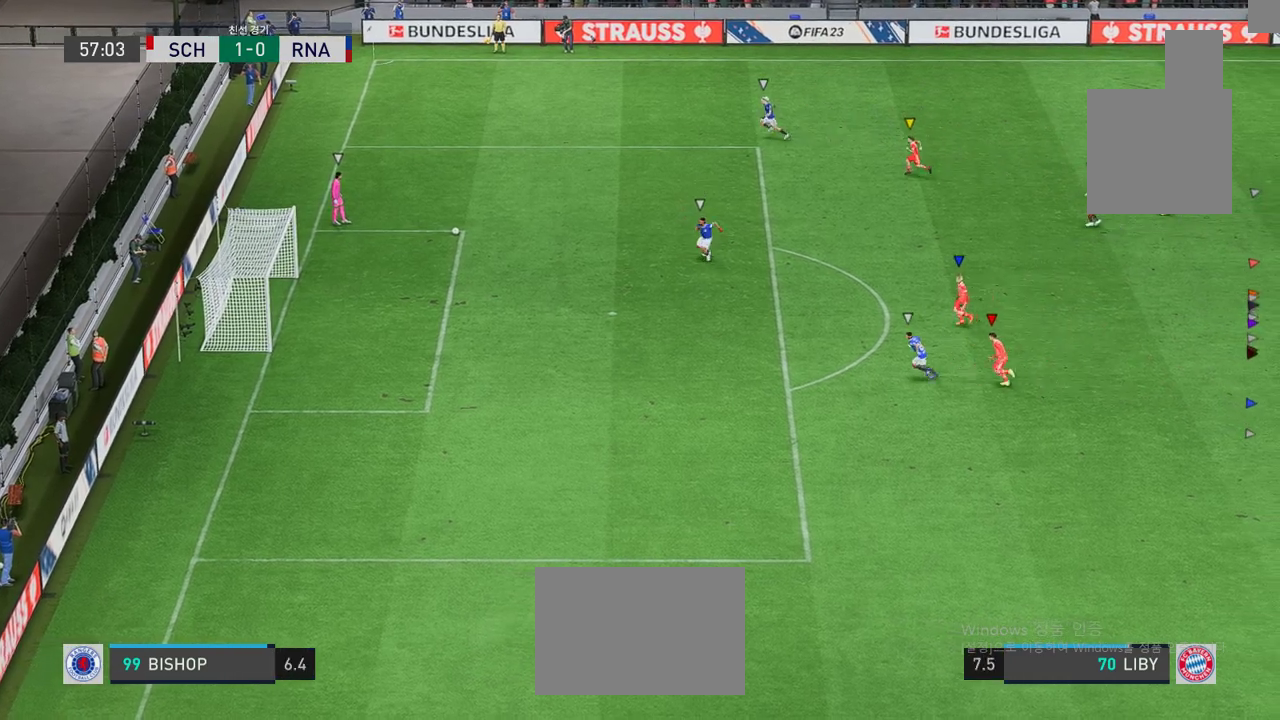
{"buttons": [], "left_stick": "center", "events": [[500, "left_stick", "center"]]}
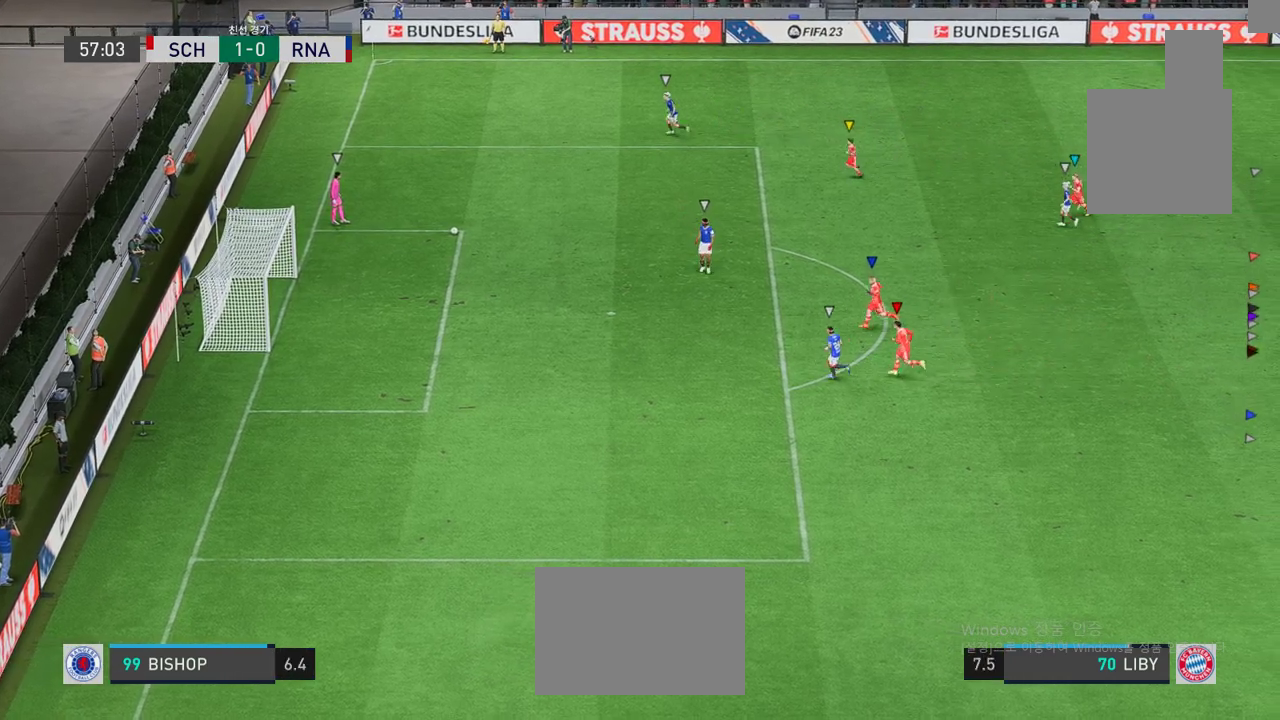
{"buttons": [], "left_stick": "up-left", "events": [[284, "left_stick", "up-left"]]}
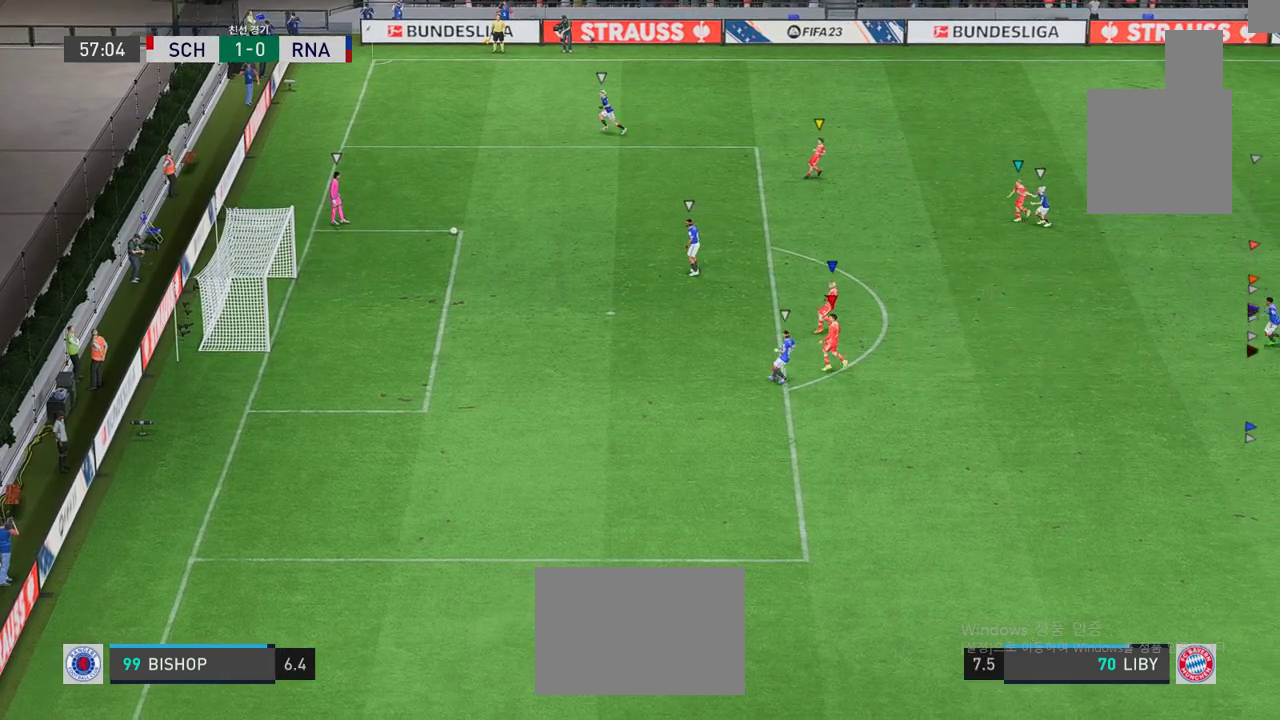
{"buttons": [], "left_stick": "center", "events": [[50, "left_stick", "center"], [283, "left_stick", "up-left"], [484, "left_stick", "center"]]}
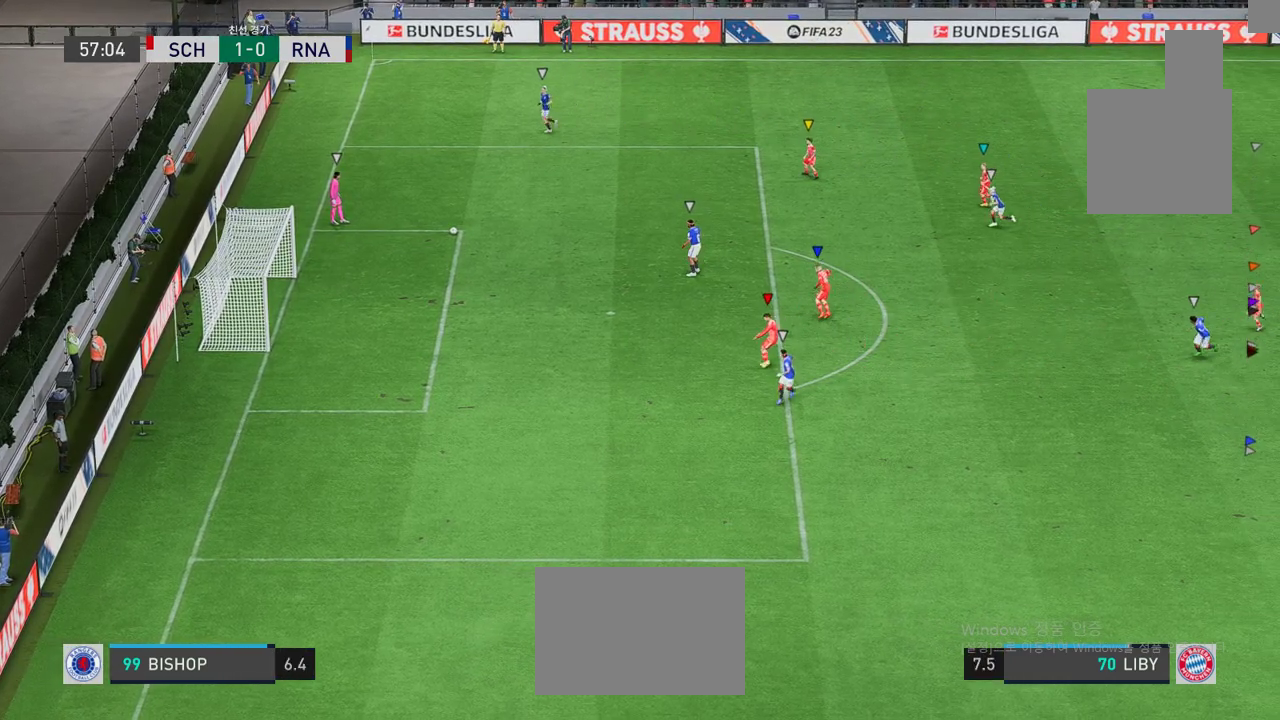
{"buttons": [], "left_stick": "center", "events": [[217, "left_stick", "up-left"], [401, "left_stick", "center"]]}
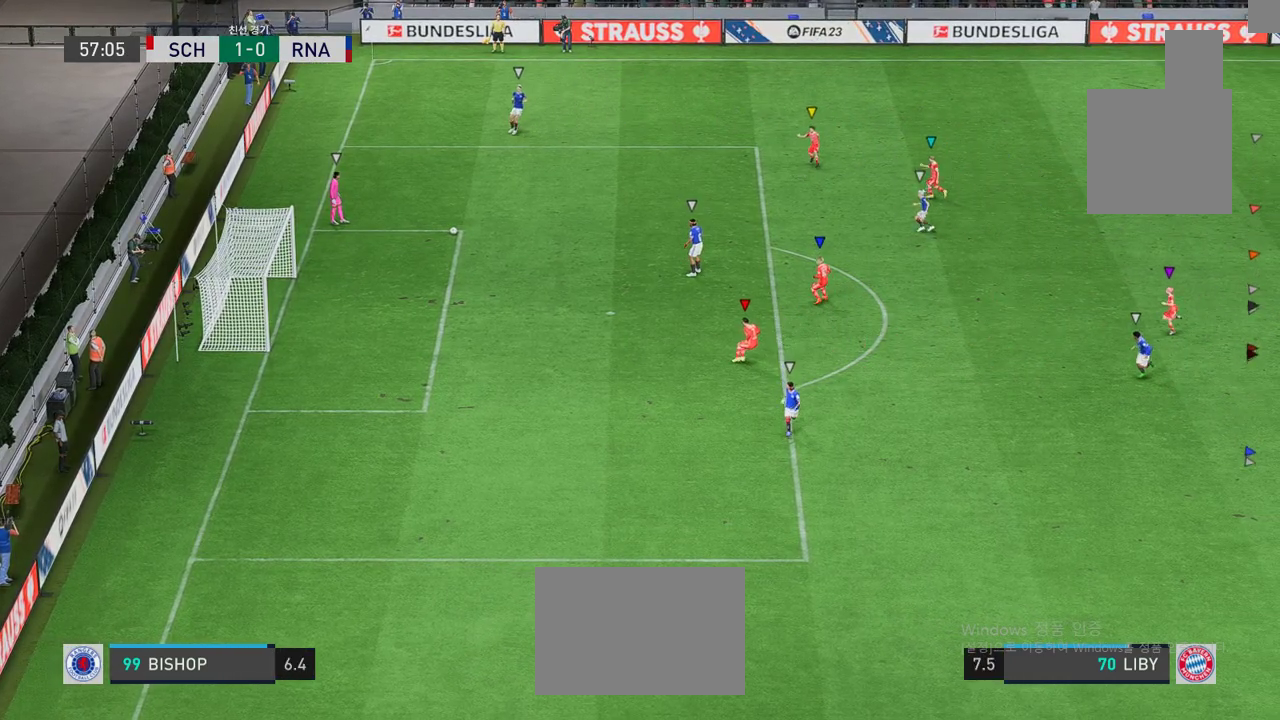
{"buttons": [], "left_stick": "center", "events": []}
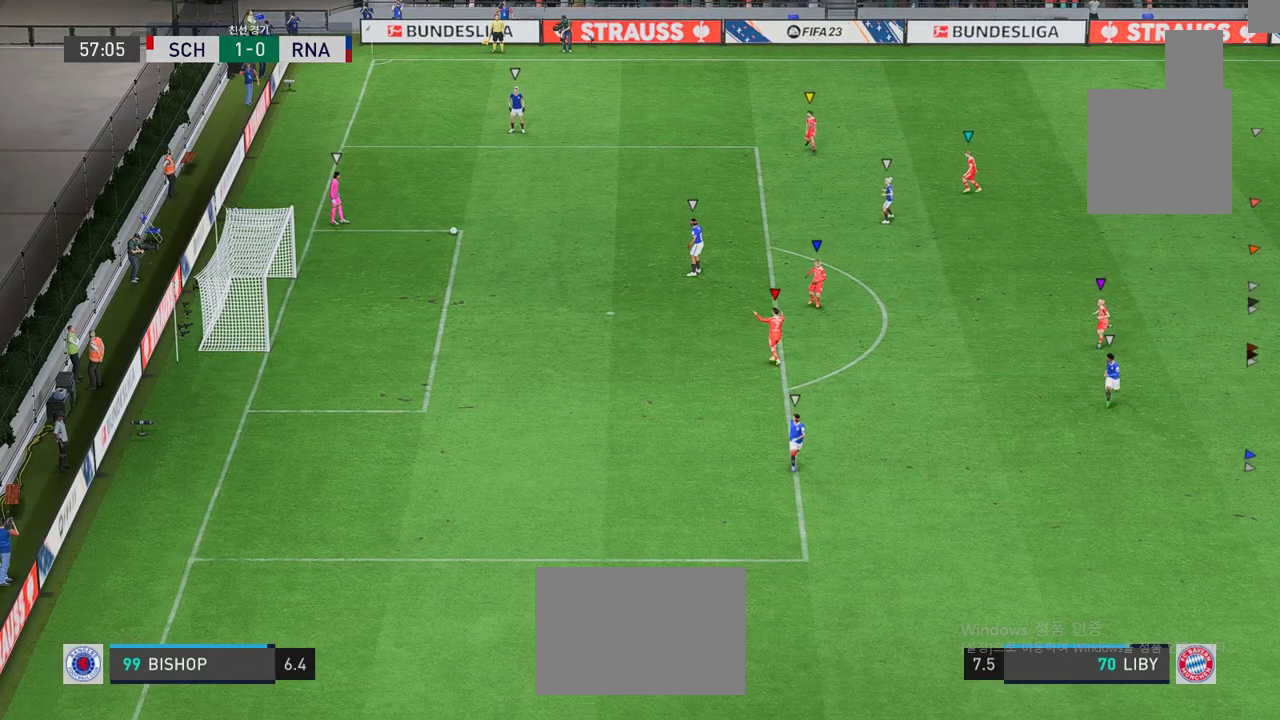
{"buttons": [], "left_stick": "left", "events": [[67, "left_stick", "left"]]}
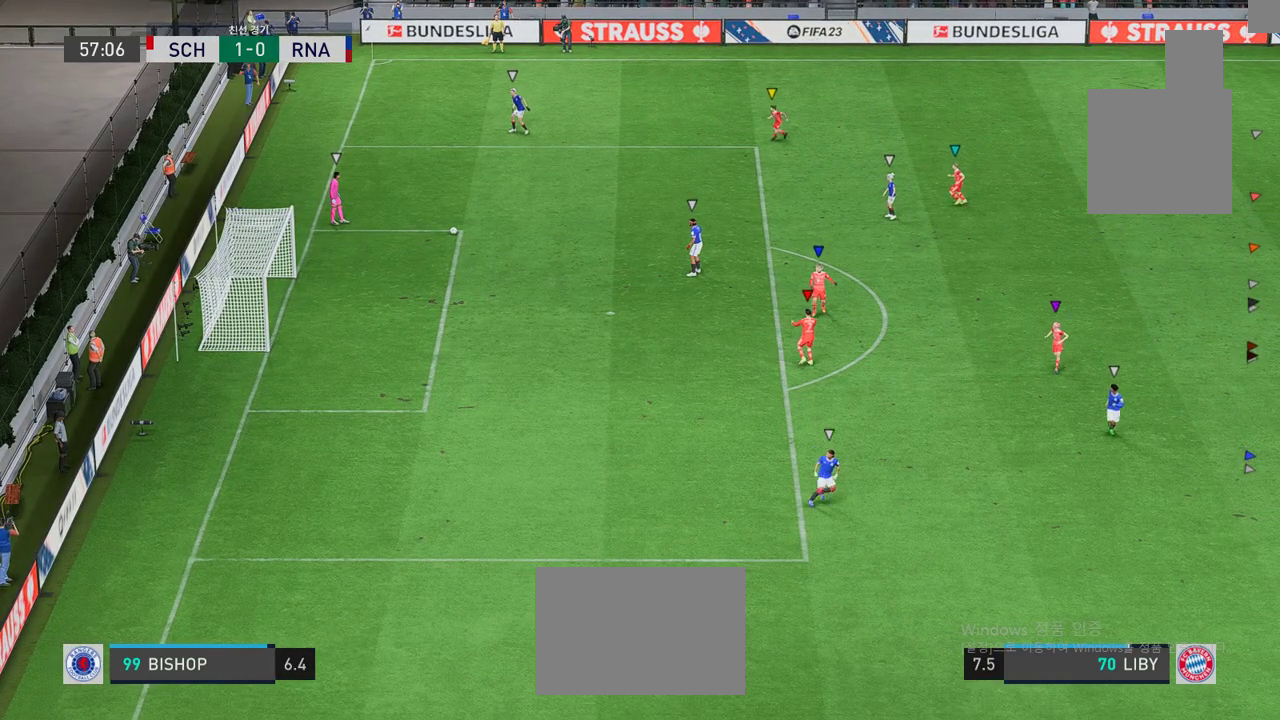
{"buttons": [], "left_stick": "center", "events": [[100, "left_stick", "center"]]}
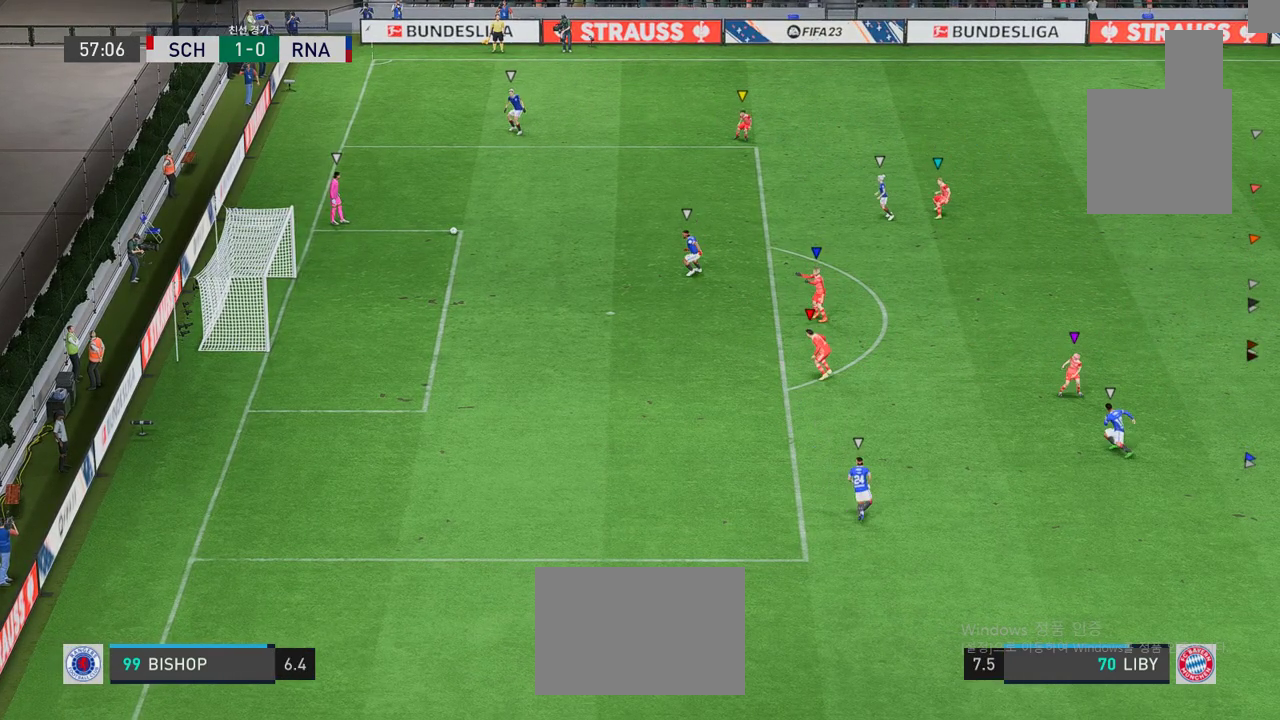
{"buttons": [], "left_stick": "center", "events": []}
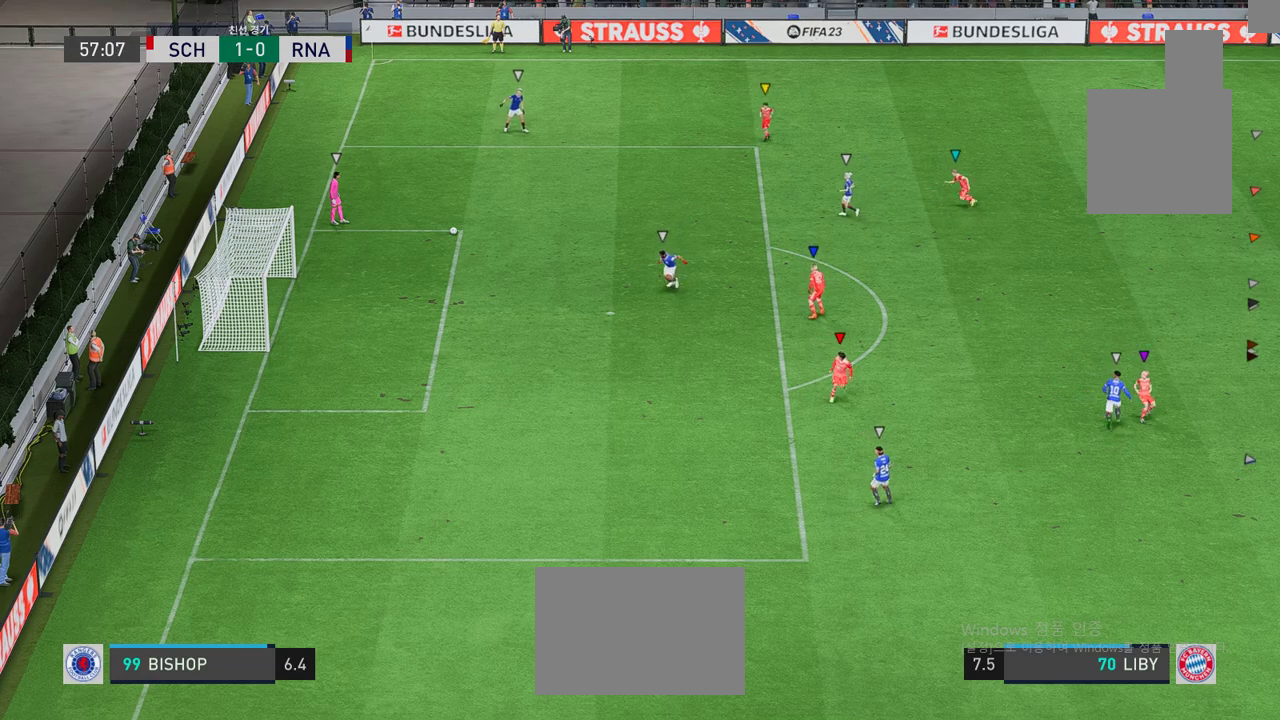
{"buttons": [], "left_stick": "center", "events": []}
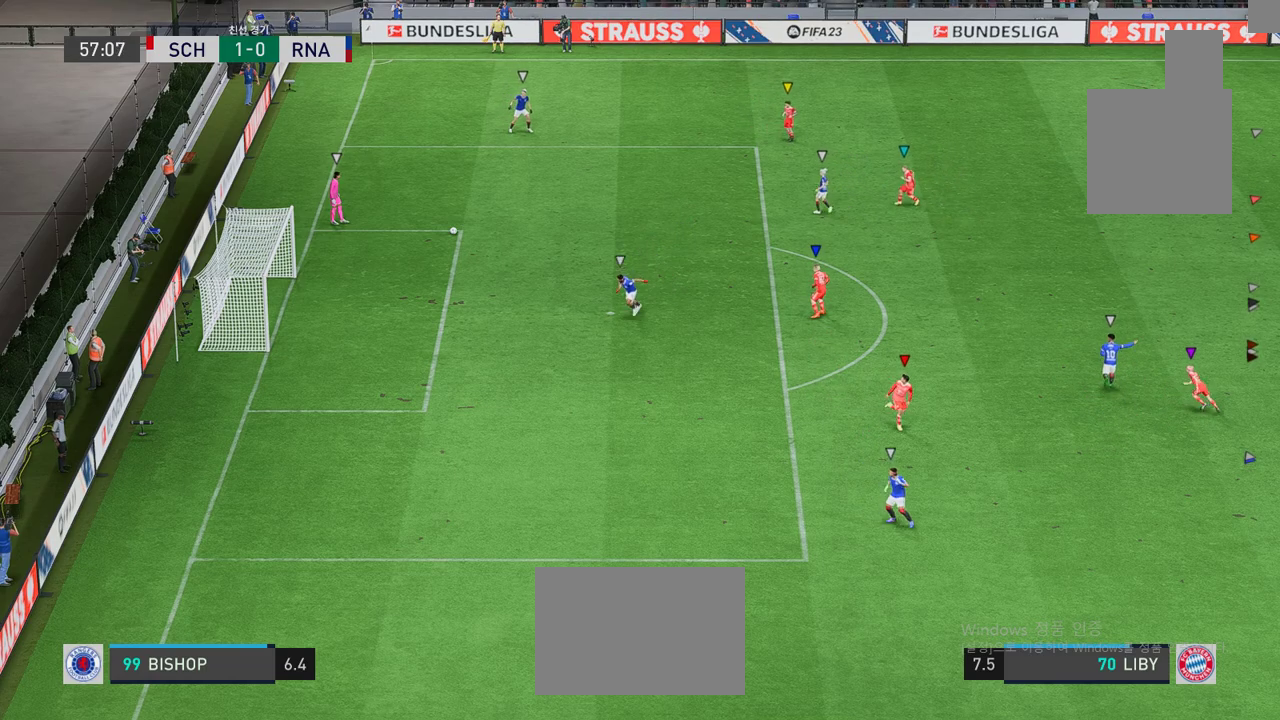
{"buttons": [], "left_stick": "center", "events": []}
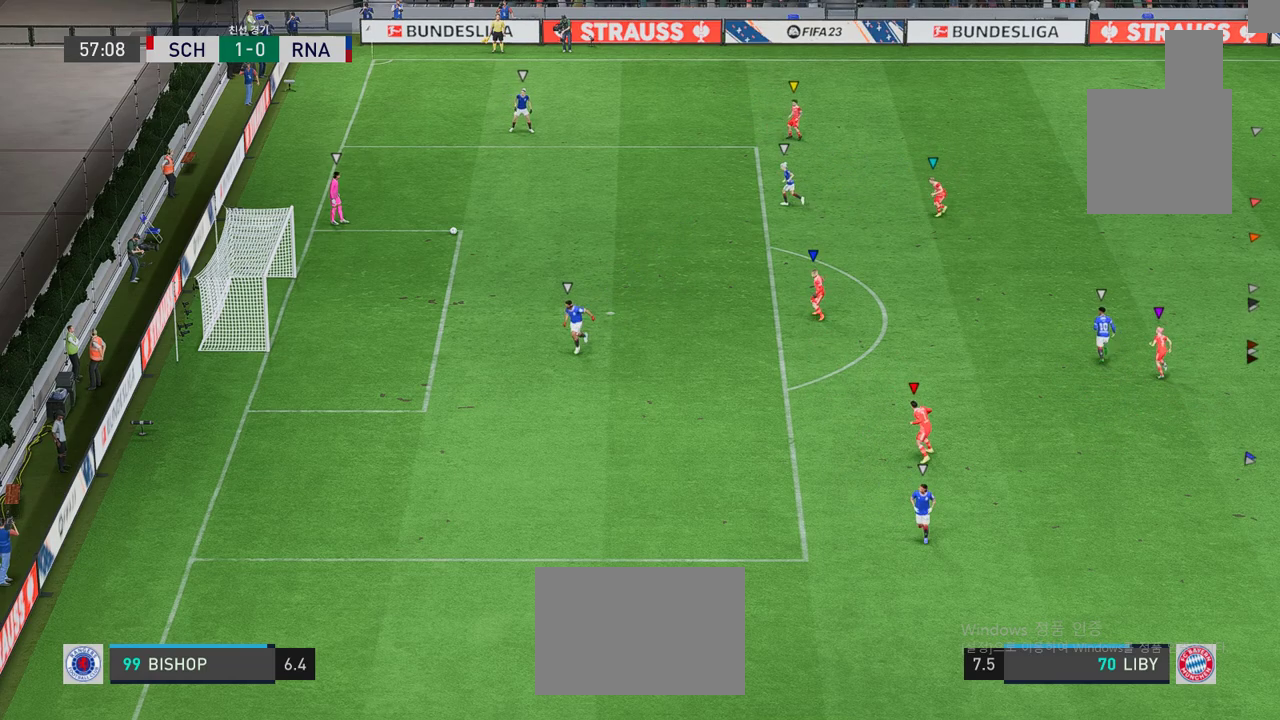
{"buttons": [], "left_stick": "center", "events": []}
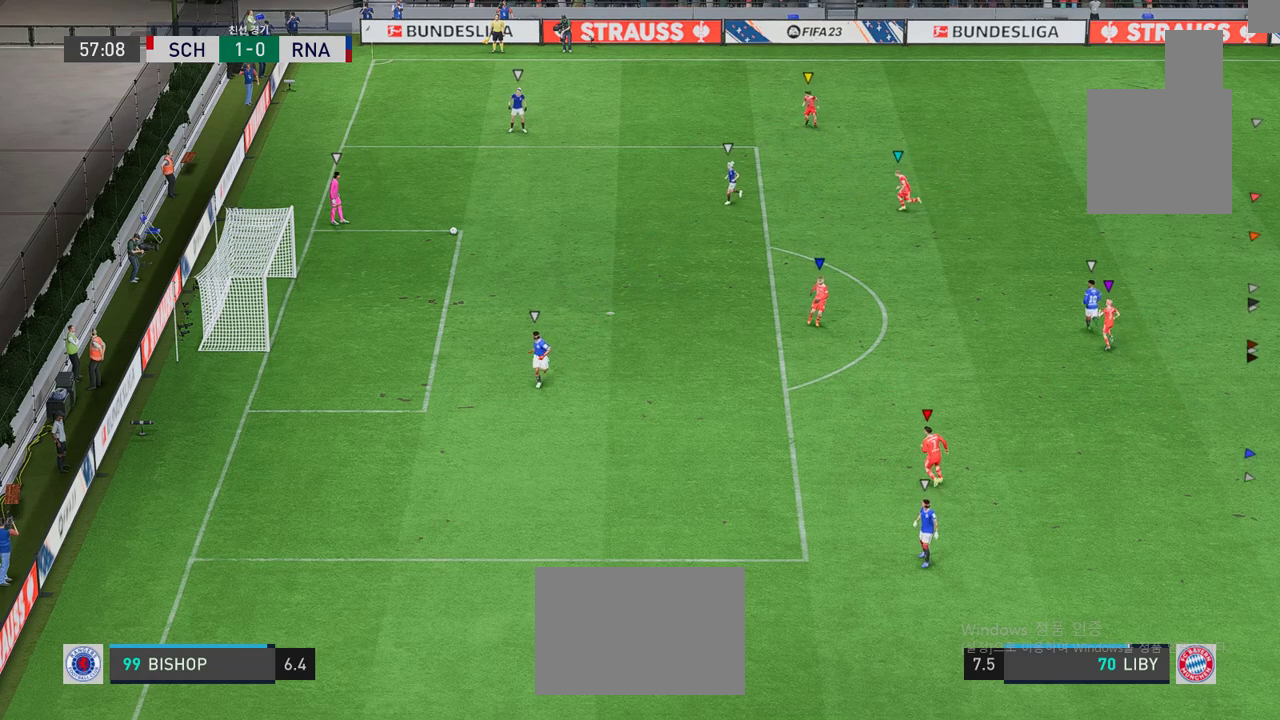
{"buttons": [], "left_stick": "down", "events": [[301, "left_stick", "down"]]}
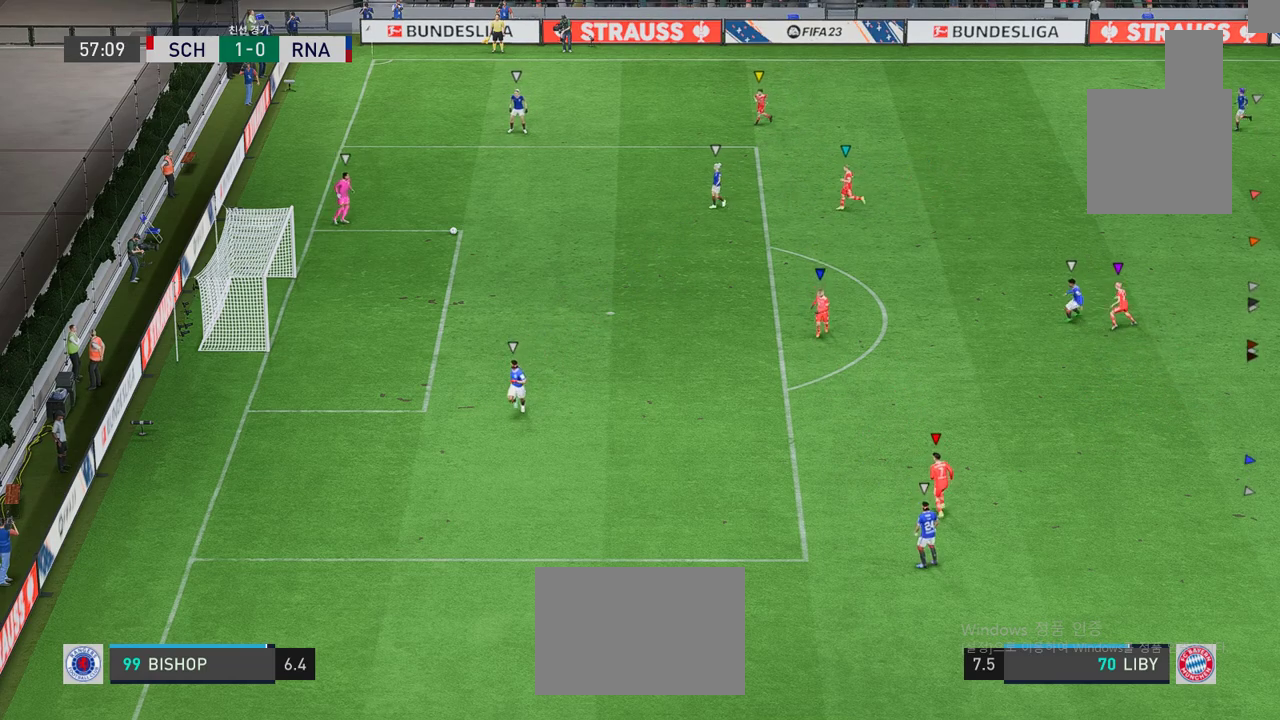
{"buttons": [], "left_stick": "center", "events": [[367, "left_stick", "center"]]}